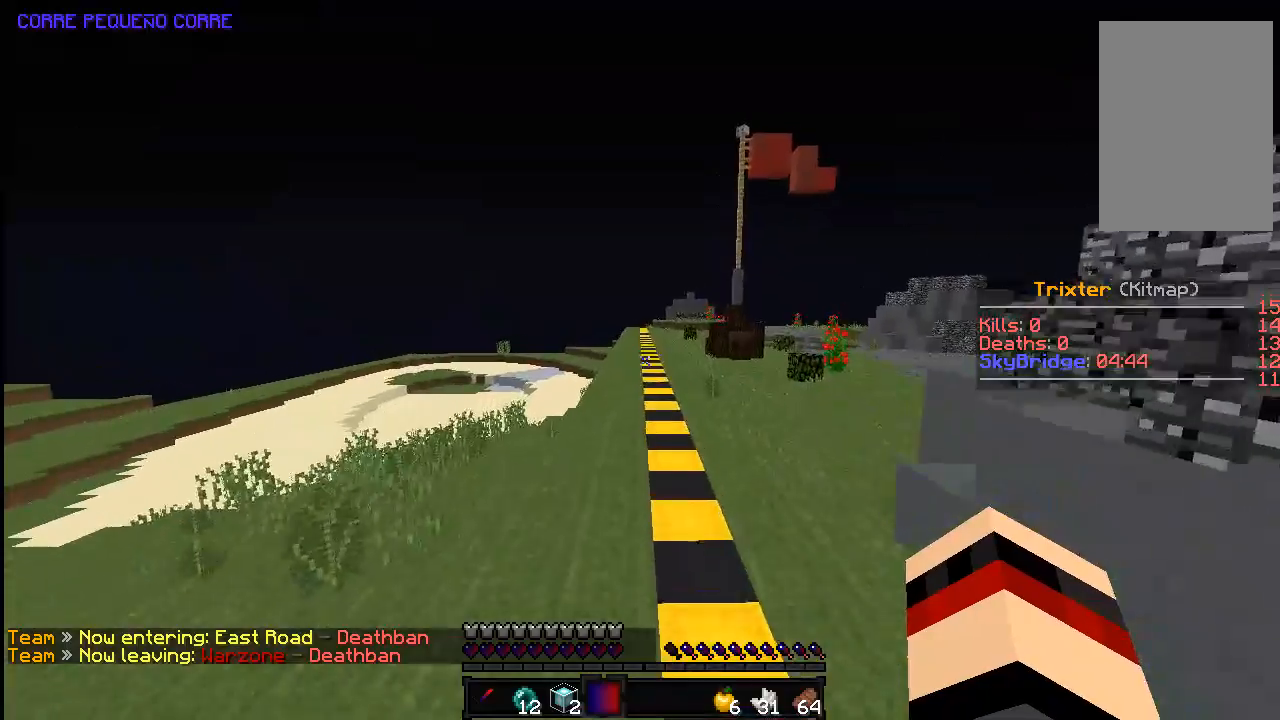
Gameplay with keyboard and mouse; each line is a JSON object with the keys and mouse buttons held at the frame after it. "events" lists presses ("down") and releases ("up") of "a", "d", "s", "space", "w", "mouse_left" and "mouse_right" between this image and that frame as [ms after this image, input, new state], when the widget could be followed in between. "mouse_left", "mouse_right" = the "left", "right" buttons of the "mouse" list. No other keys are recorded. Fast repeated clicks can show as one long hold. Mouse movement is not recorded.
{"keys": ["space", "w"], "mouse": [], "events": [[83, "space", "up"], [167, "space", "down"], [233, "a", "down"], [383, "a", "up"]]}
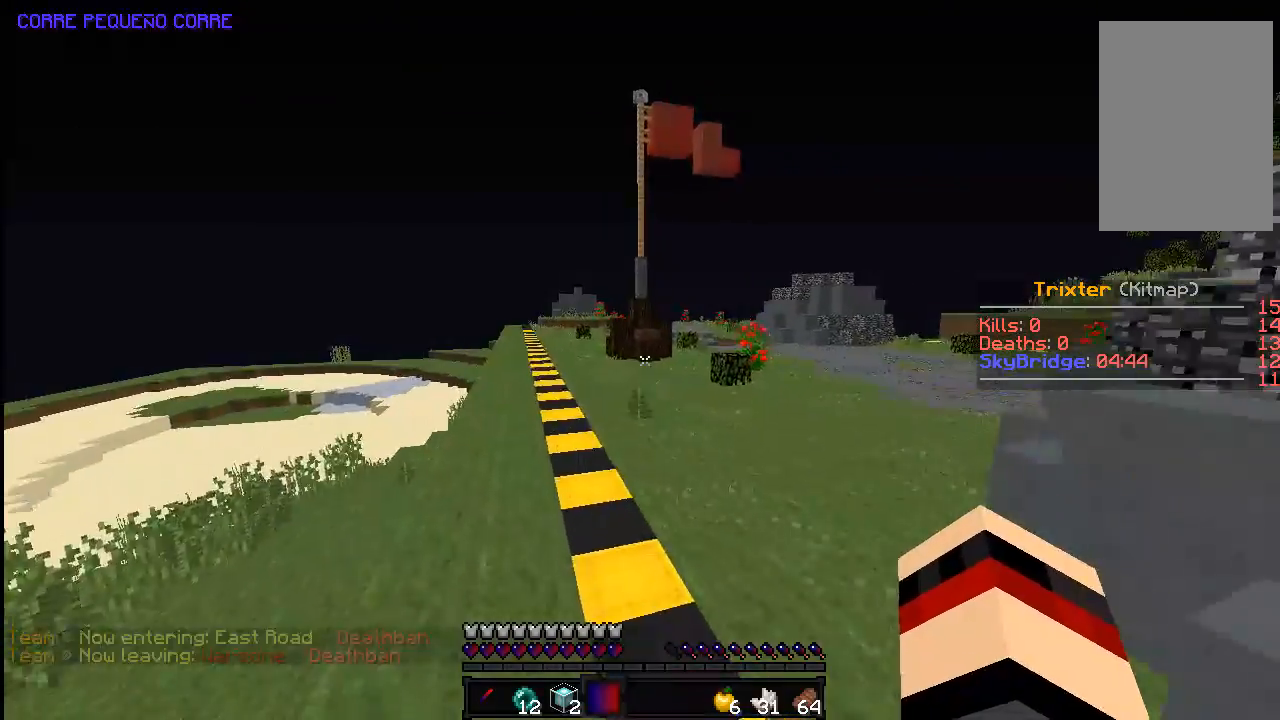
{"keys": ["space", "w"], "mouse": [], "events": [[33, "a", "down"], [283, "a", "up"]]}
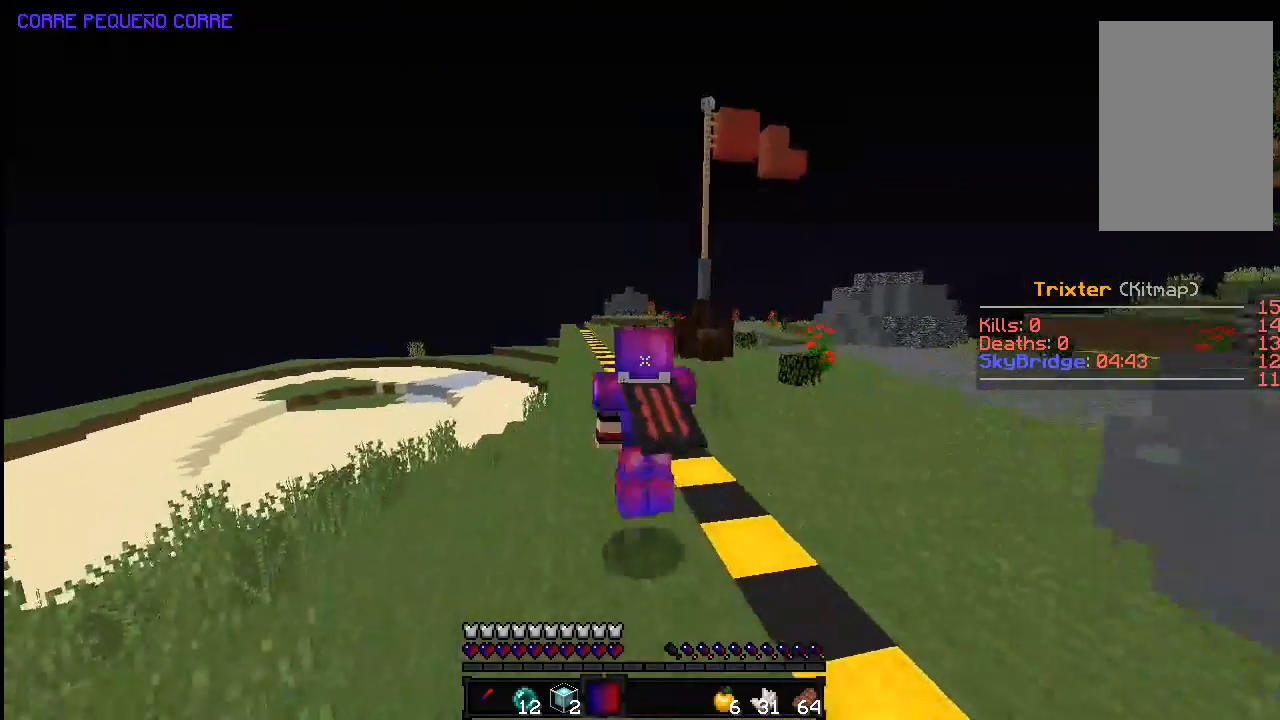
{"keys": ["s"], "mouse": [], "events": [[83, "space", "up"], [133, "w", "up"], [283, "a", "down"], [283, "s", "down"], [333, "a", "up"]]}
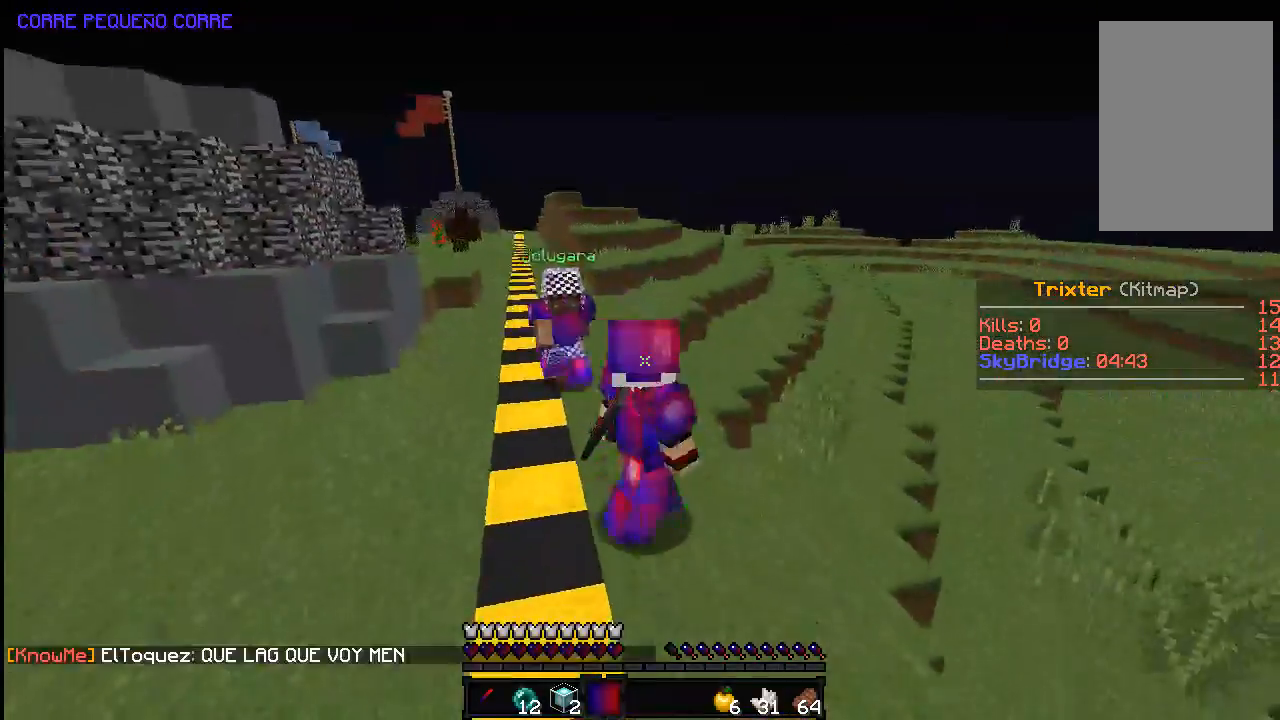
{"keys": ["w"], "mouse": [], "events": [[33, "d", "down"], [33, "s", "up"], [283, "w", "down"], [333, "d", "up"]]}
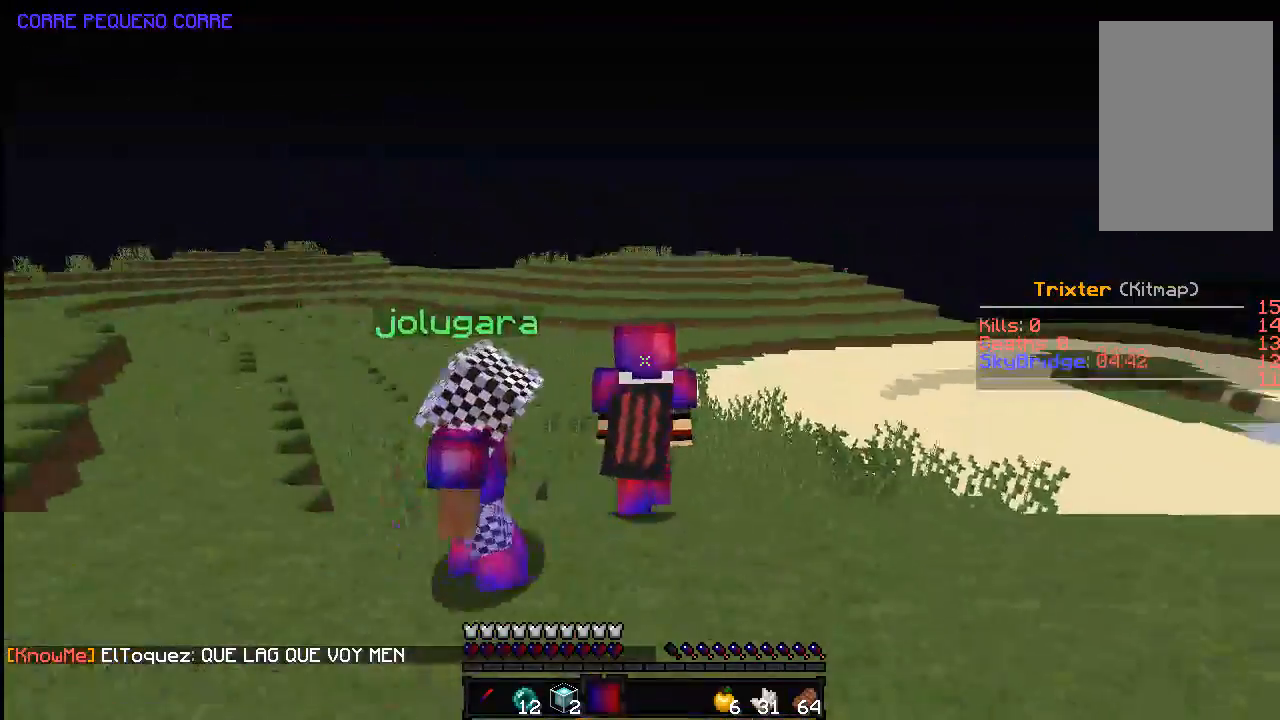
{"keys": ["w"], "mouse": [], "events": []}
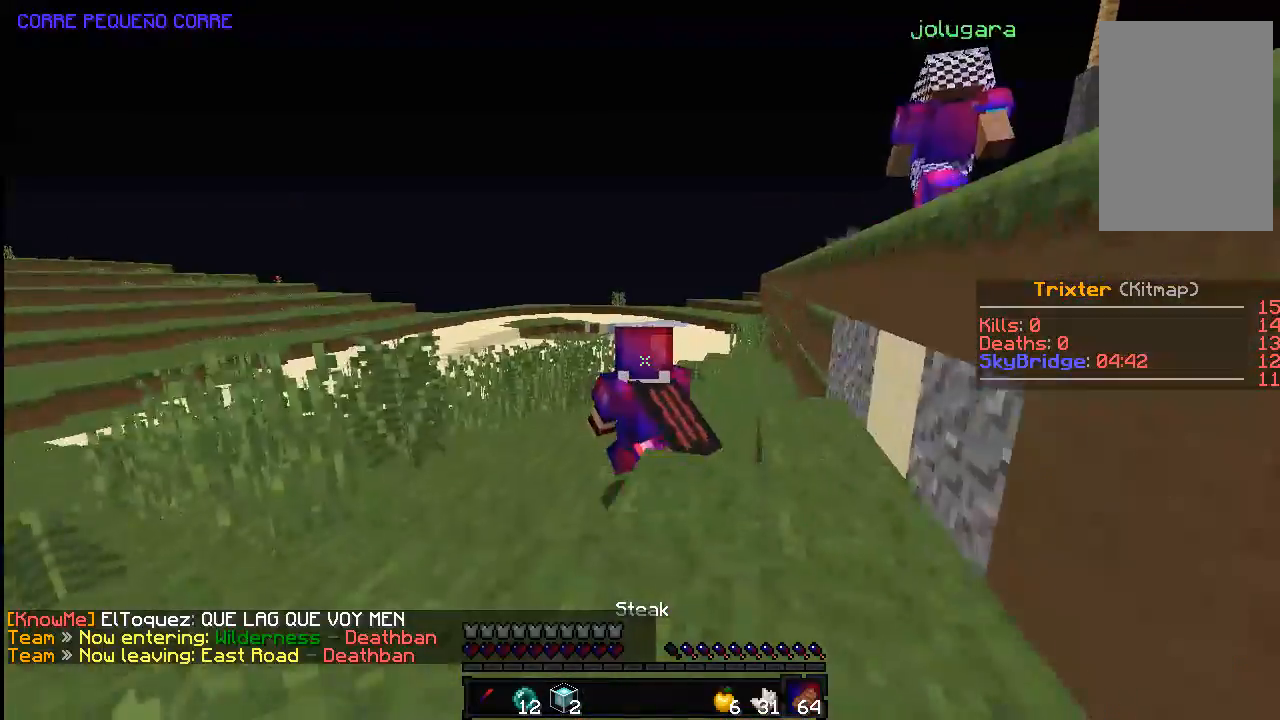
{"keys": ["space", "w"], "mouse": [], "events": [[83, "space", "down"], [433, "space", "up"], [483, "space", "down"]]}
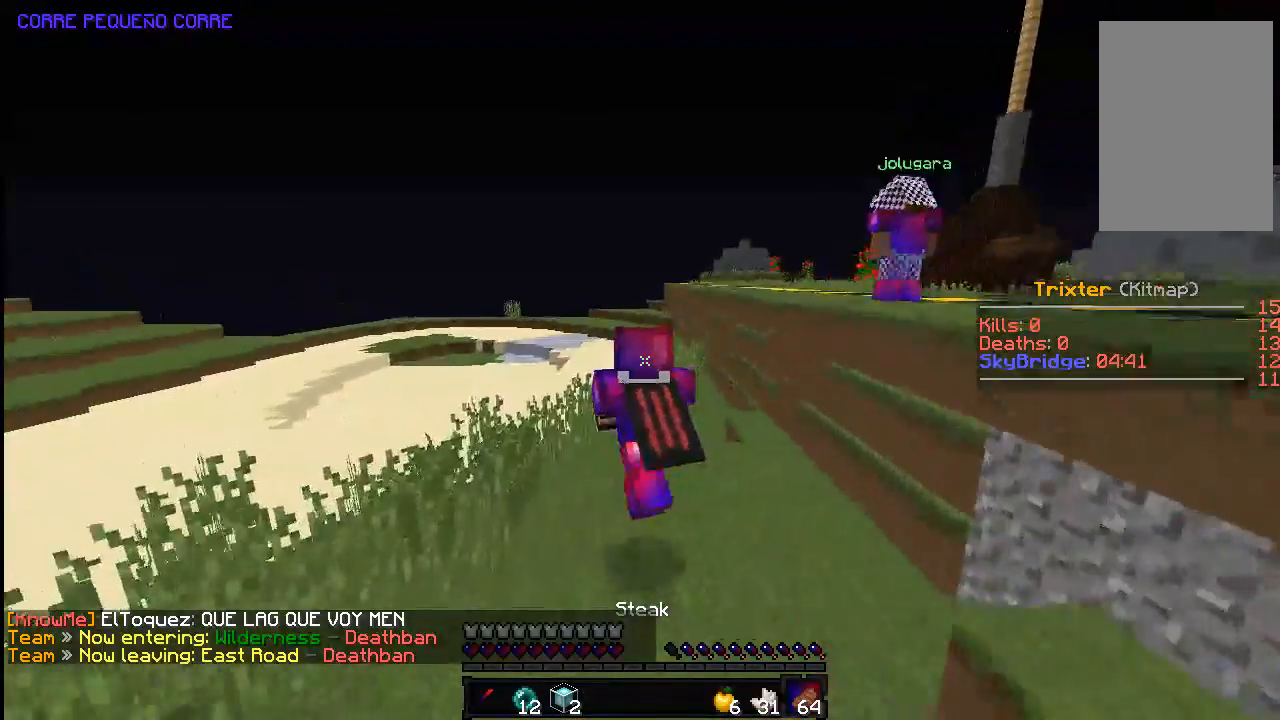
{"keys": ["space", "w"], "mouse": [], "events": [[233, "d", "down"], [383, "d", "up"]]}
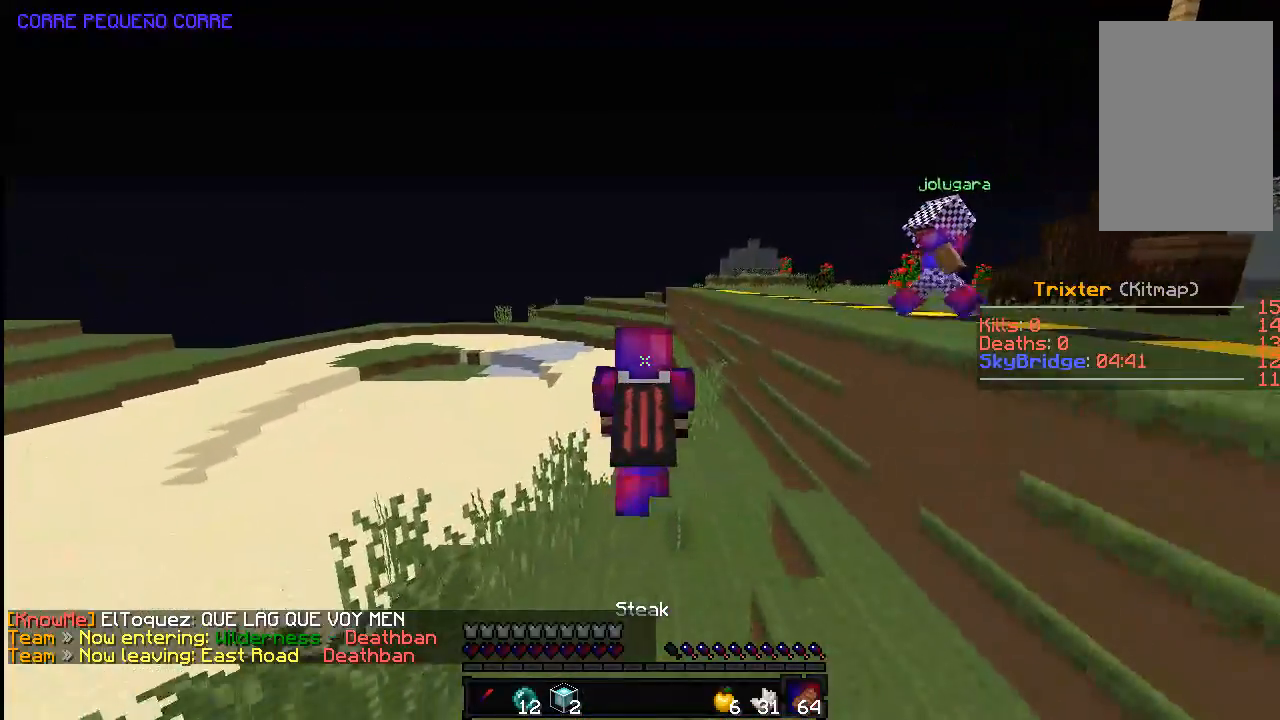
{"keys": ["space", "w"], "mouse": [], "events": [[33, "space", "up"], [83, "space", "down"]]}
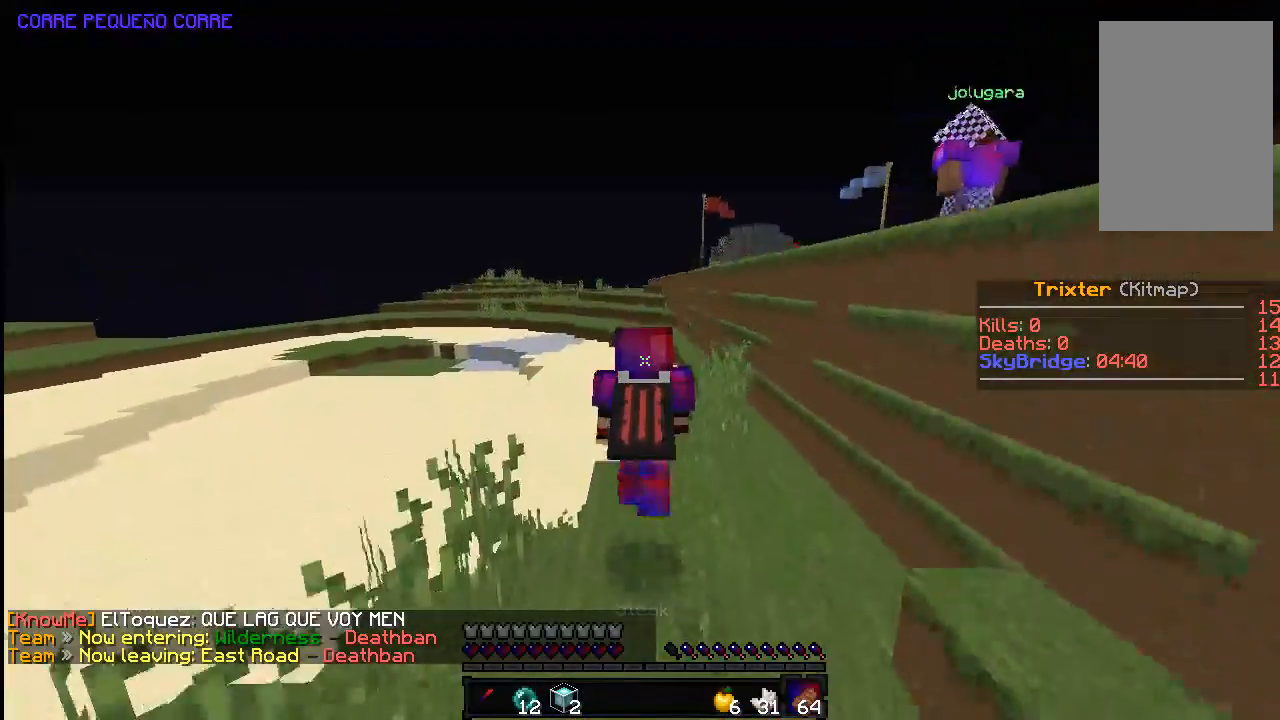
{"keys": ["space", "w"], "mouse": [], "events": [[33, "a", "down"], [433, "a", "up"]]}
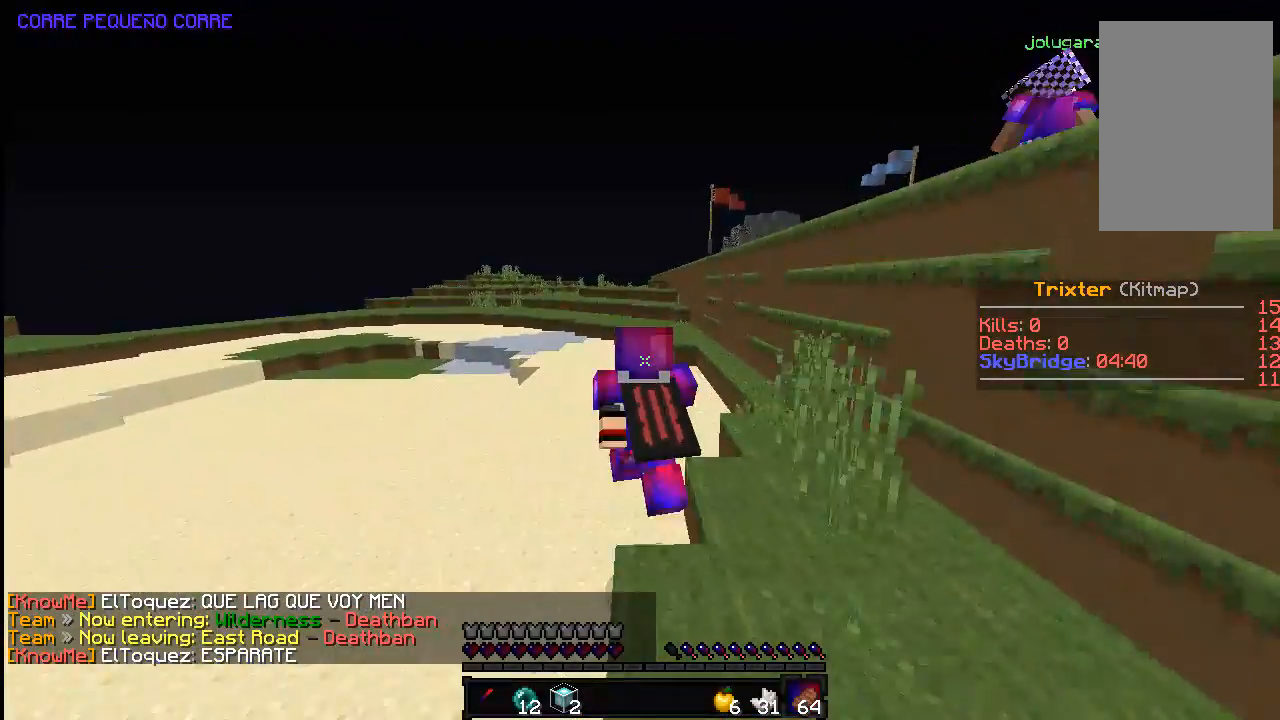
{"keys": ["a", "space", "w"], "mouse": [], "events": [[333, "a", "down"]]}
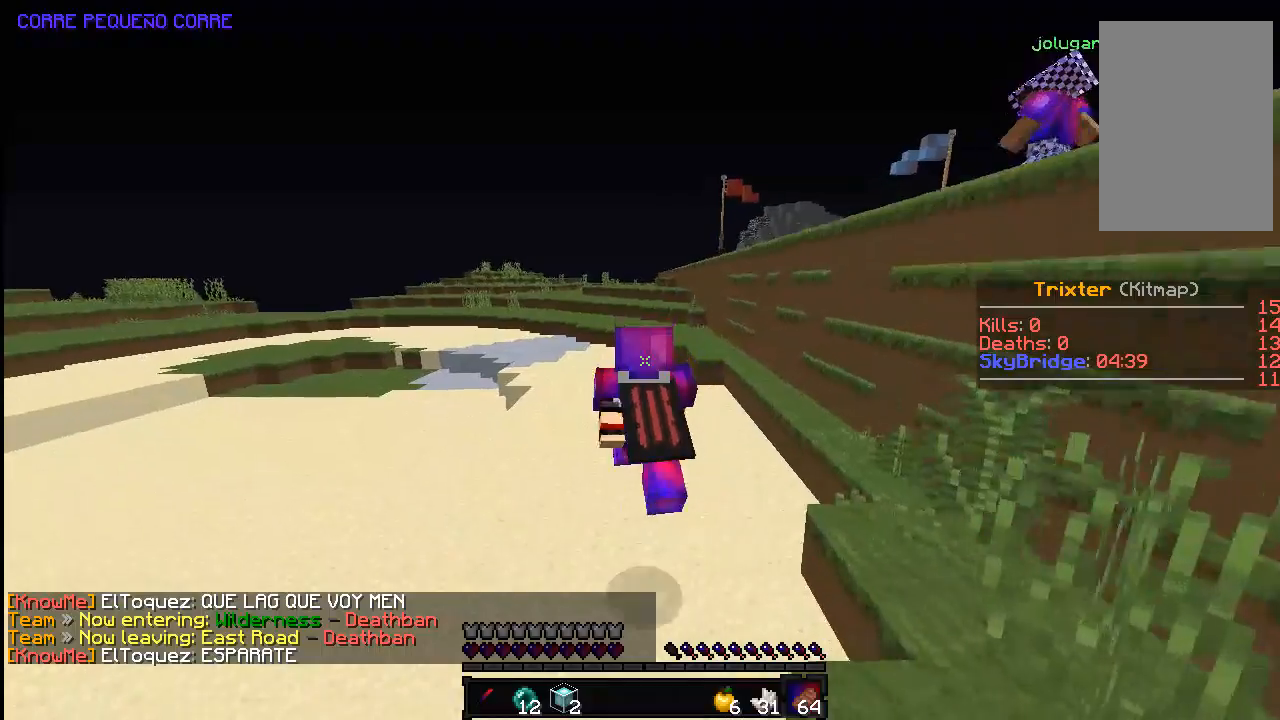
{"keys": ["space", "w"], "mouse": [], "events": [[150, "a", "up"]]}
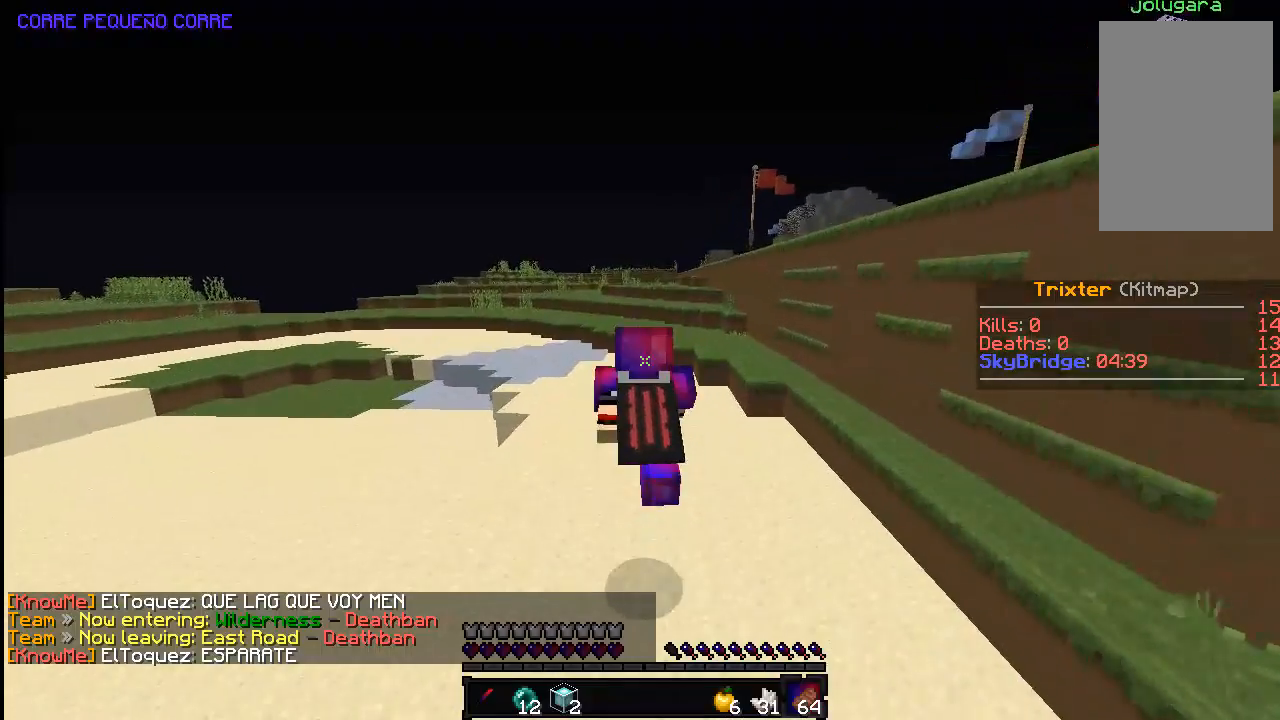
{"keys": ["space", "w"], "mouse": [], "events": []}
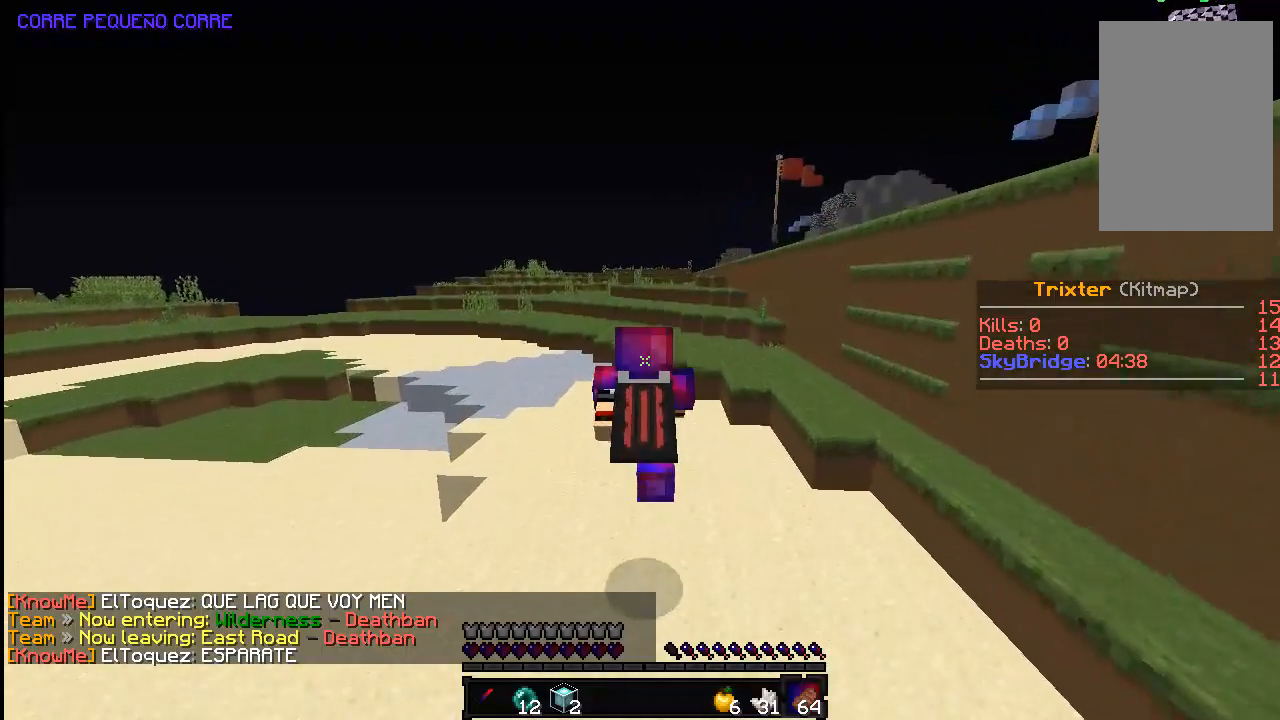
{"keys": ["a", "space", "w"], "mouse": [], "events": [[183, "a", "down"]]}
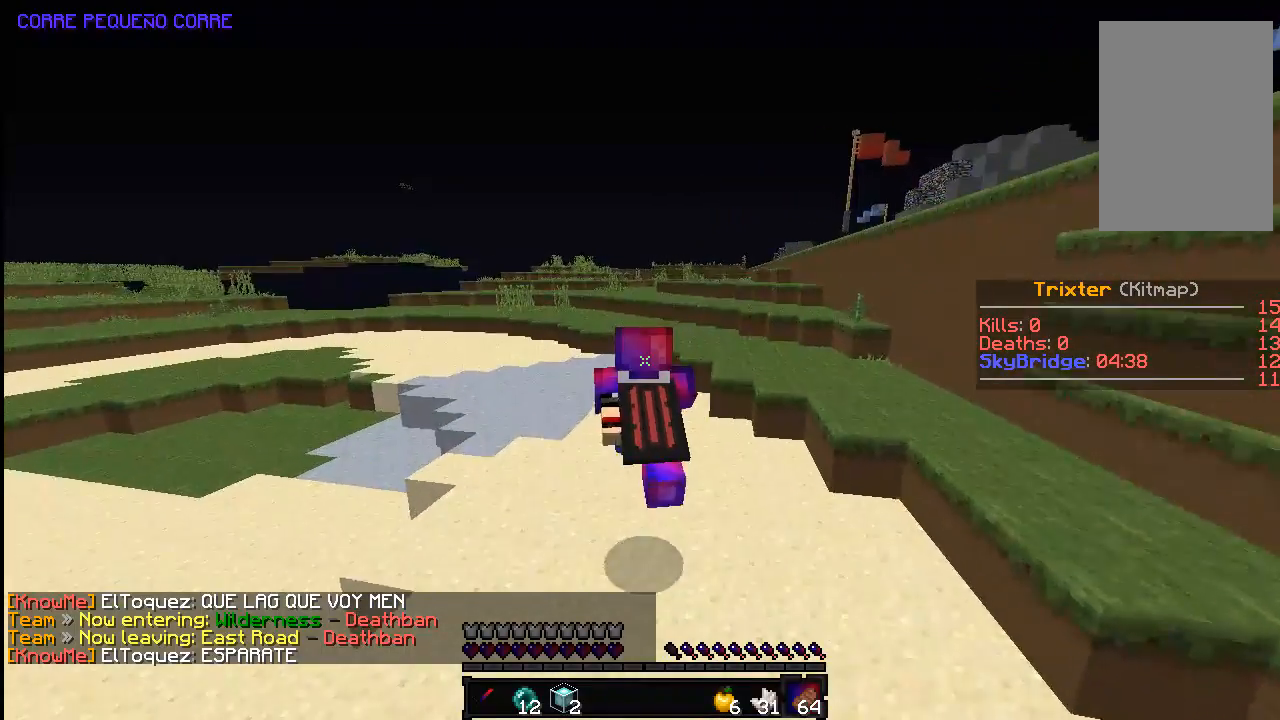
{"keys": ["space", "w"], "mouse": [], "events": [[283, "a", "up"]]}
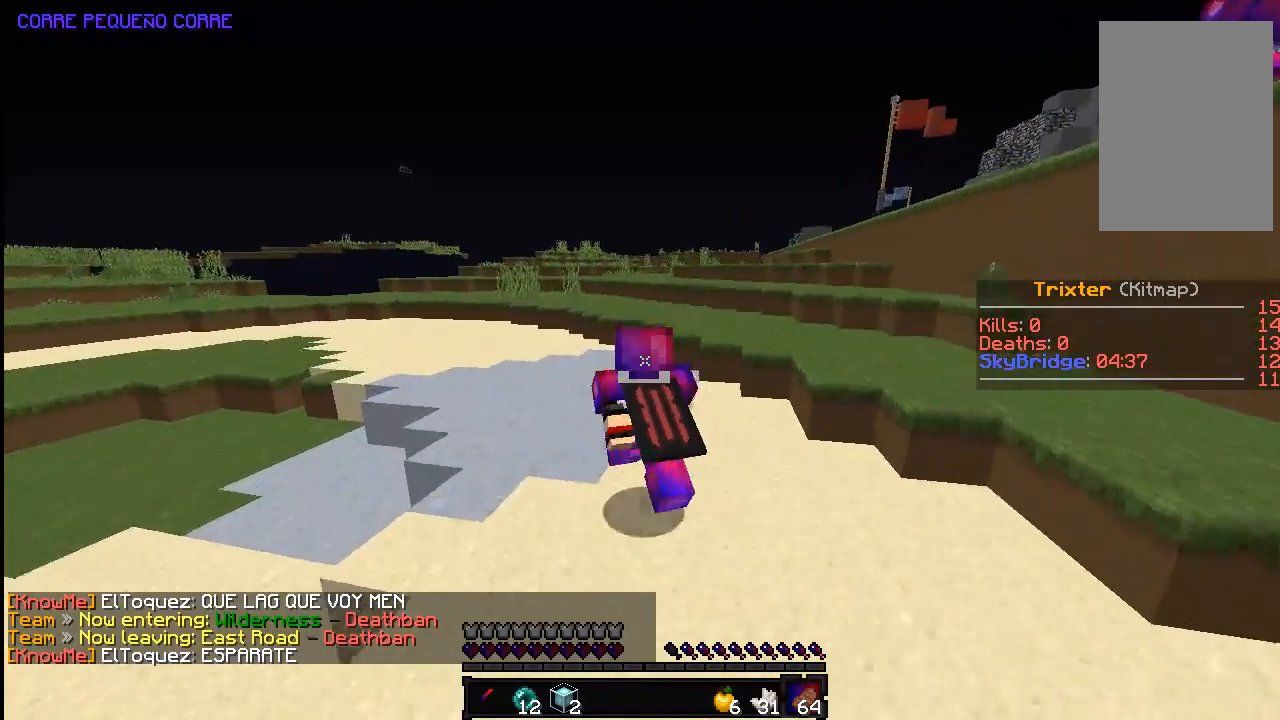
{"keys": ["space", "w"], "mouse": [], "events": []}